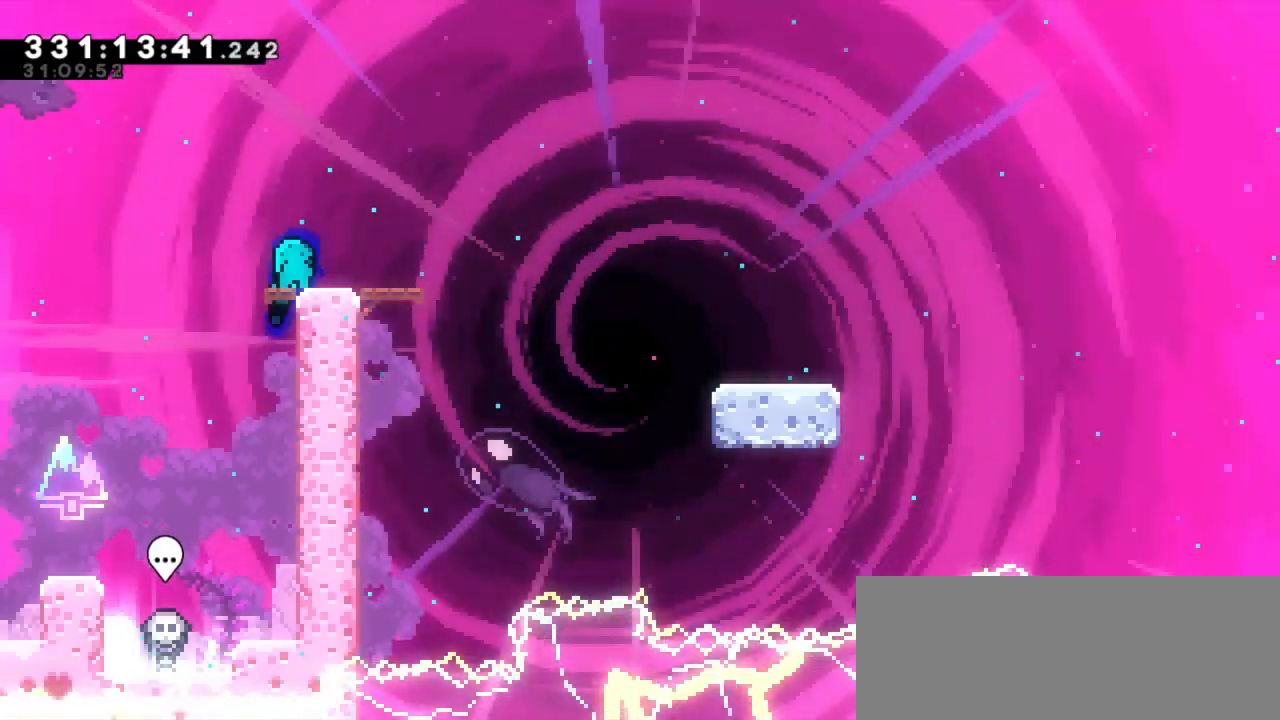
Gameplay with keyboard; each line is a JSON object with the keys held at the frame after it. "events" lists presses ("down") and releases ("up") of "dash", "demo", "down", "grab", "jump", "jump2", "left", "right" and "up" between this image and that frame as [ms after this image, input, new state], when the widget could be followed in between. No other keys are recorded. Mouse input is not recorded. Key names are as the overlay labels them; some are game actions (e.g. jump) rather than physical keys. Not read: other_keys.
{"keys": ["dash", "down", "right"], "events": [[167, "jump2", "down"], [200, "dash", "up"], [267, "dash", "down"], [350, "jump2", "up"]]}
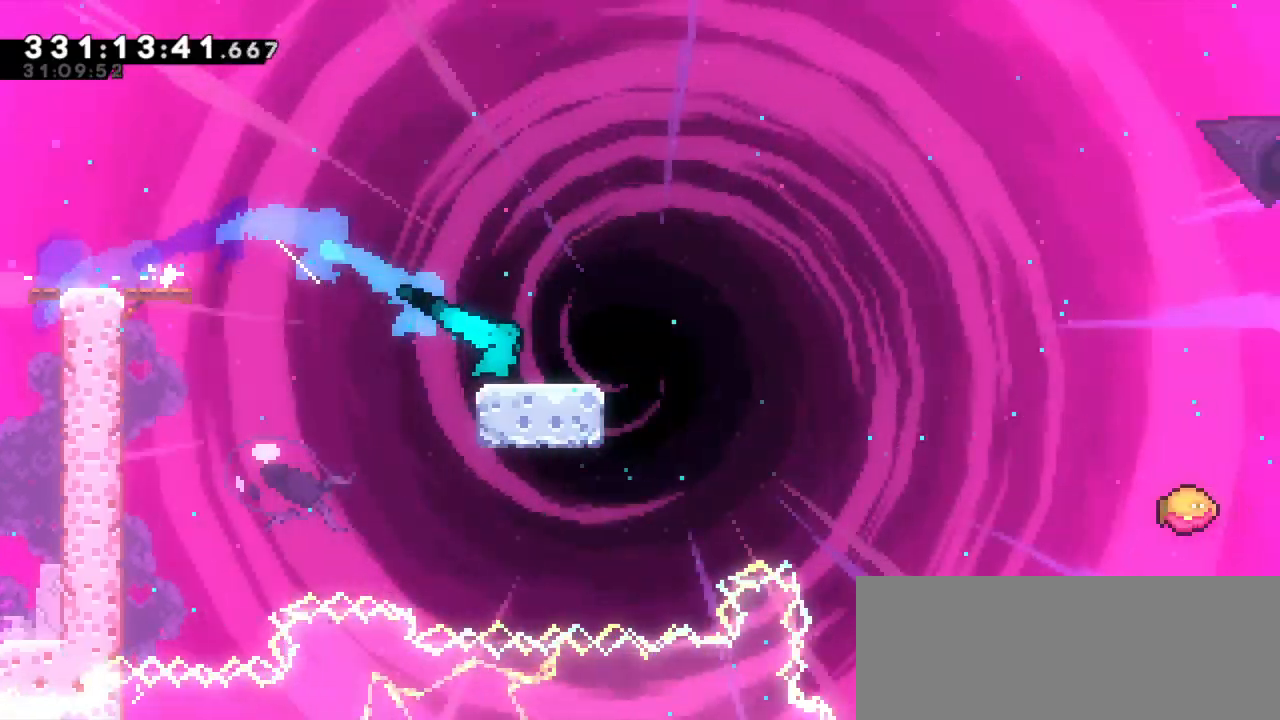
{"keys": ["jump2", "right"], "events": [[17, "jump2", "down"], [100, "dash", "up"], [183, "dash", "down"], [217, "jump2", "up"], [300, "jump2", "down"], [317, "down", "up"], [450, "dash", "up"]]}
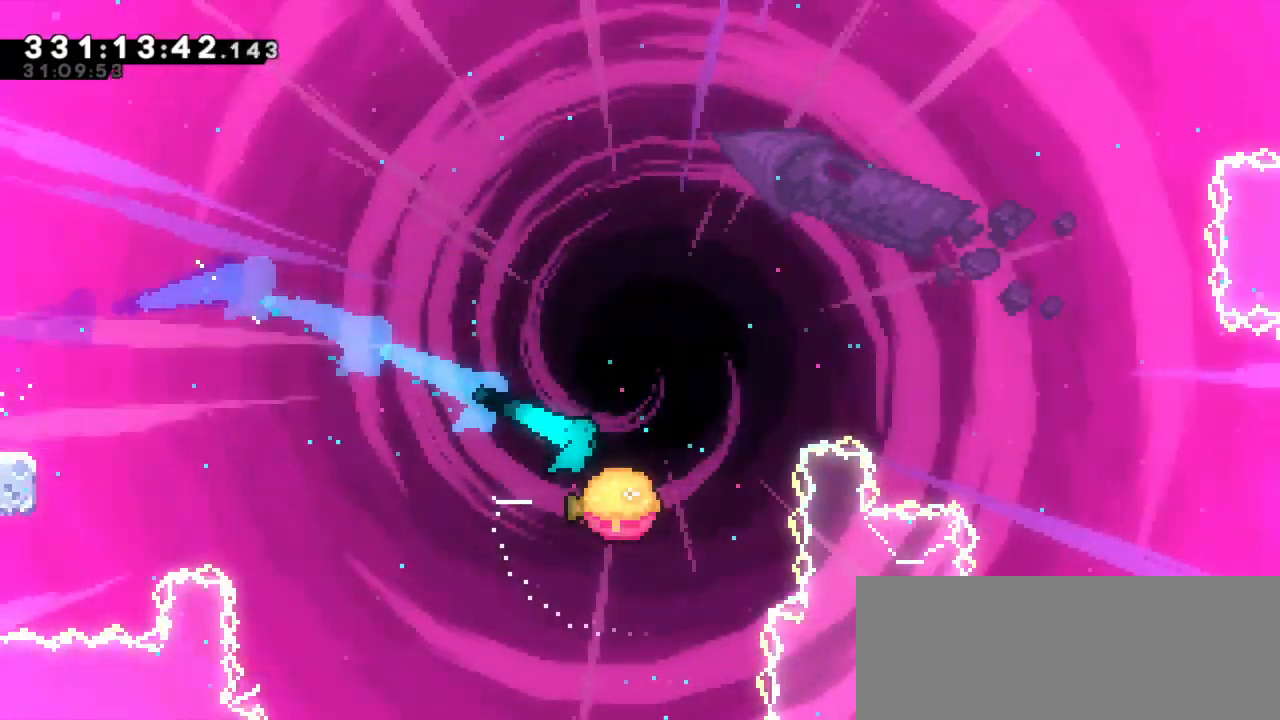
{"keys": ["jump2", "right"], "events": []}
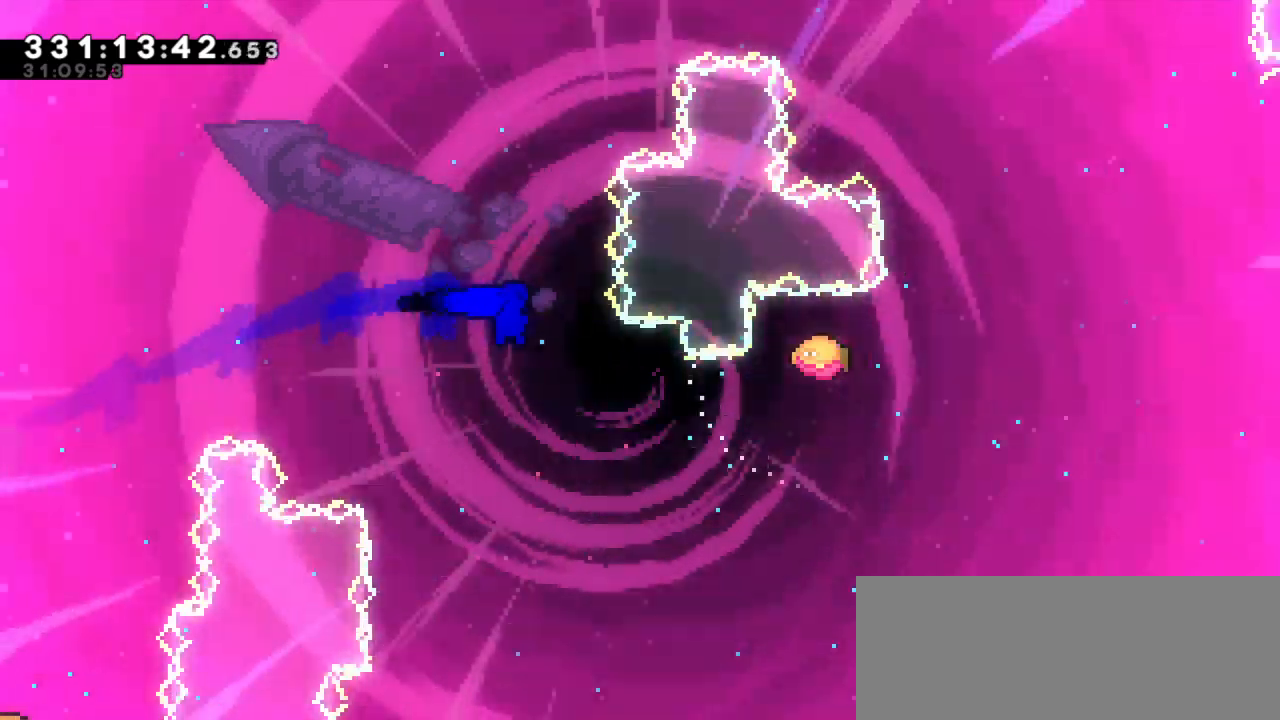
{"keys": ["dash", "right", "up"], "events": [[467, "dash", "down"], [467, "jump2", "up"], [467, "up", "down"]]}
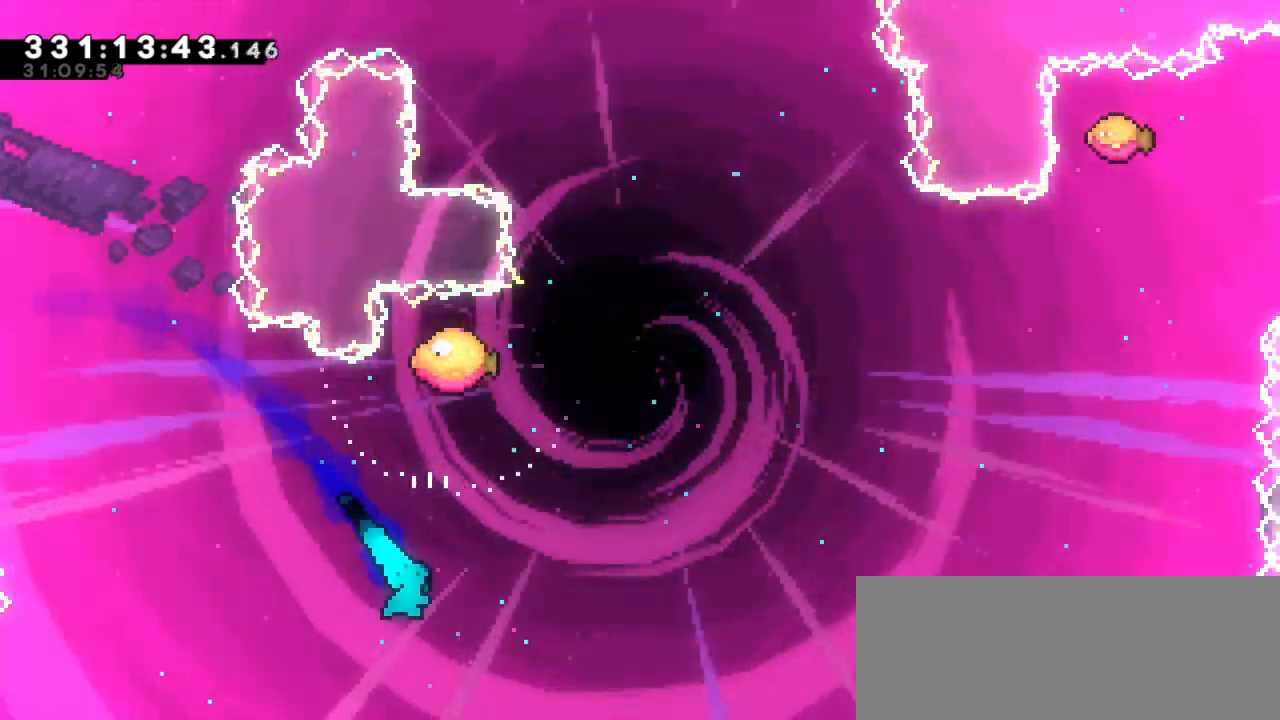
{"keys": ["right", "up"]}
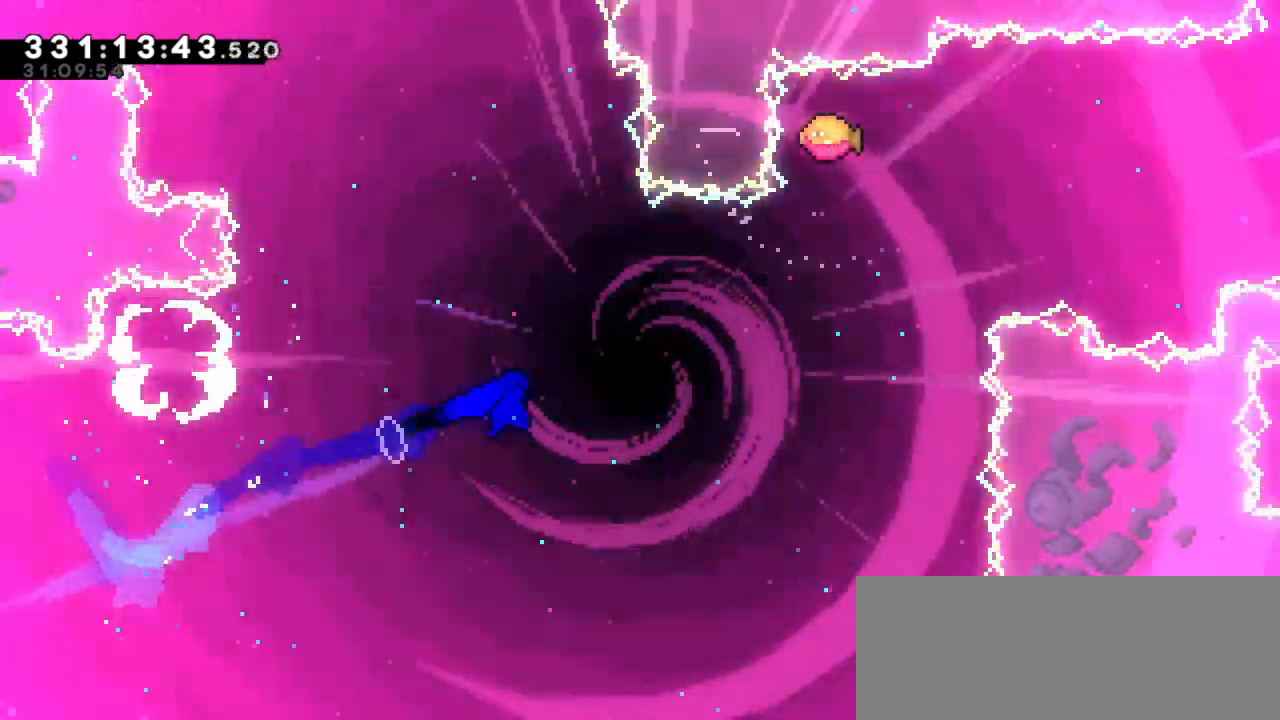
{"keys": ["dash", "up"], "events": [[350, "right", "up"], [367, "dash", "down"]]}
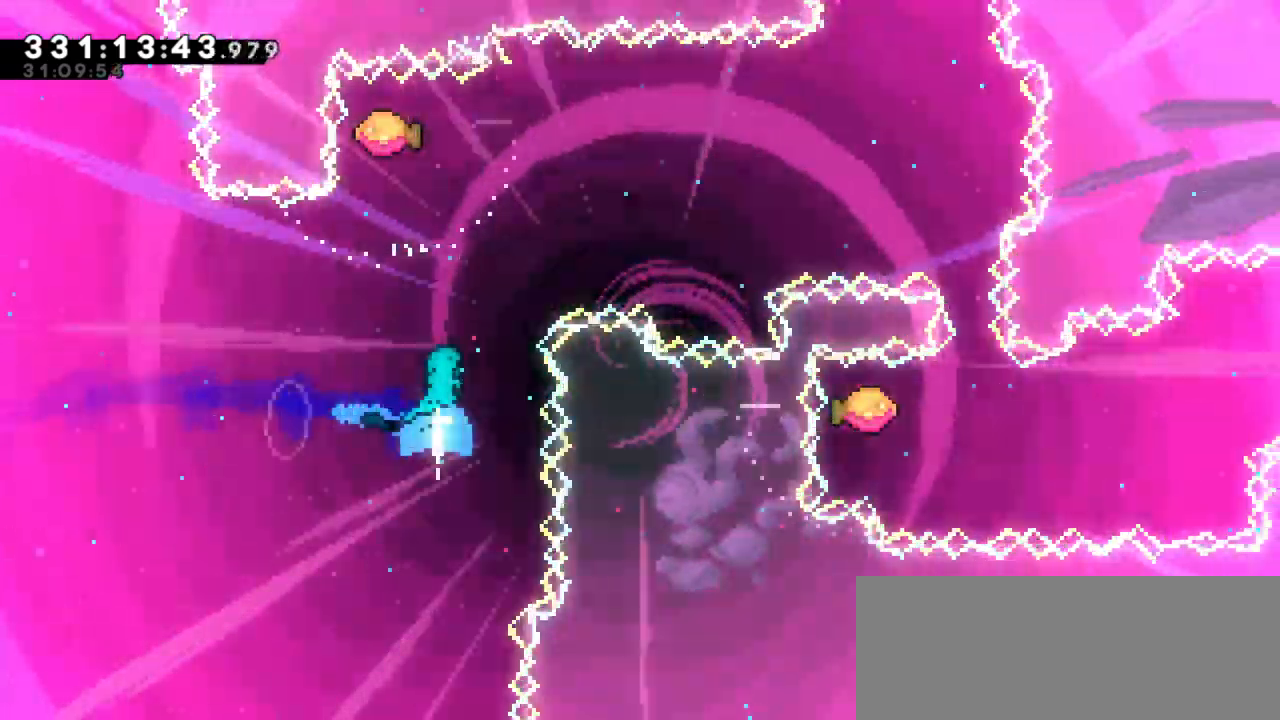
{"keys": ["right"], "events": [[33, "dash", "up"], [50, "right", "down"], [83, "up", "up"]]}
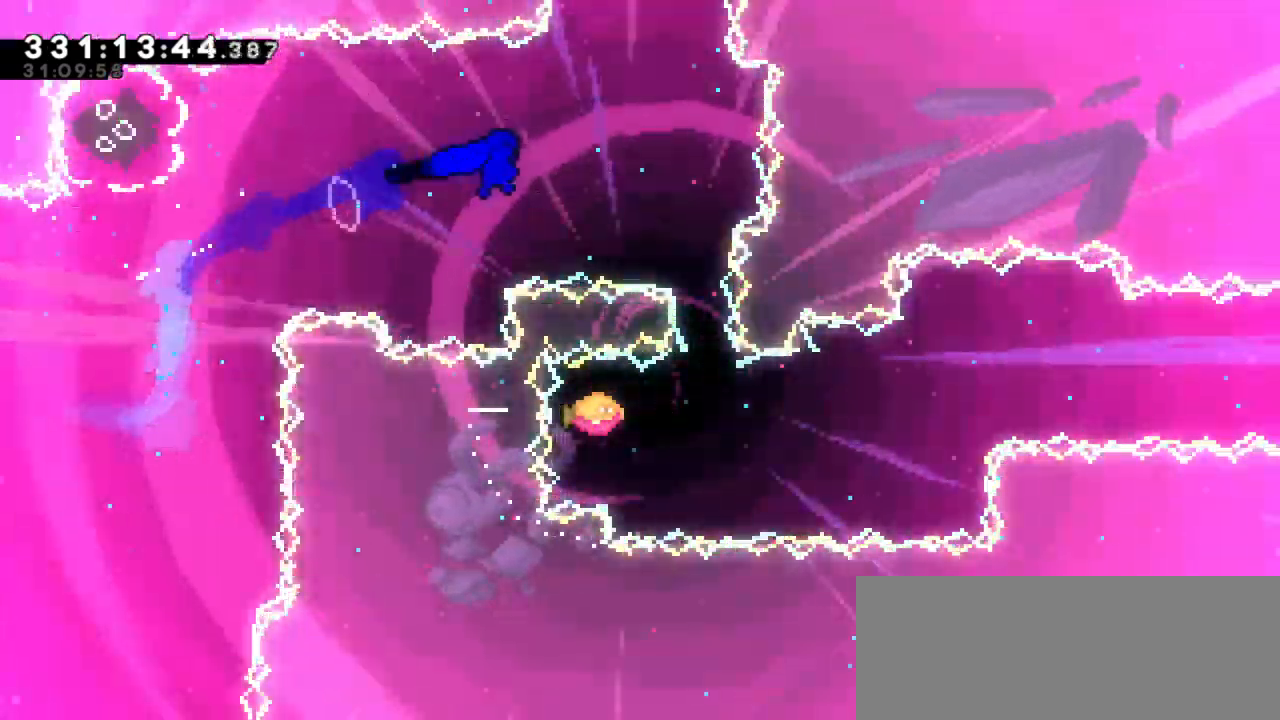
{"keys": ["right"], "events": [[200, "down", "down"], [217, "dash", "down"], [233, "right", "up"], [333, "right", "down"], [383, "down", "up"], [400, "dash", "up"]]}
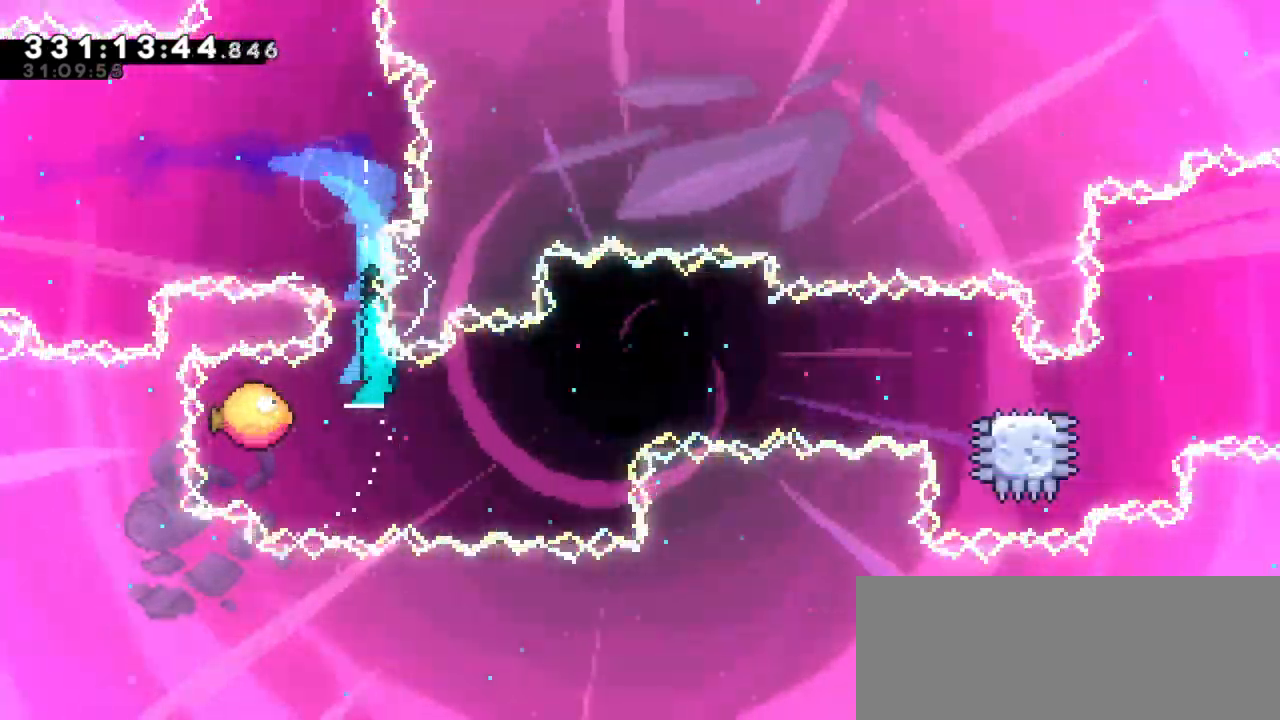
{"keys": ["right"], "events": []}
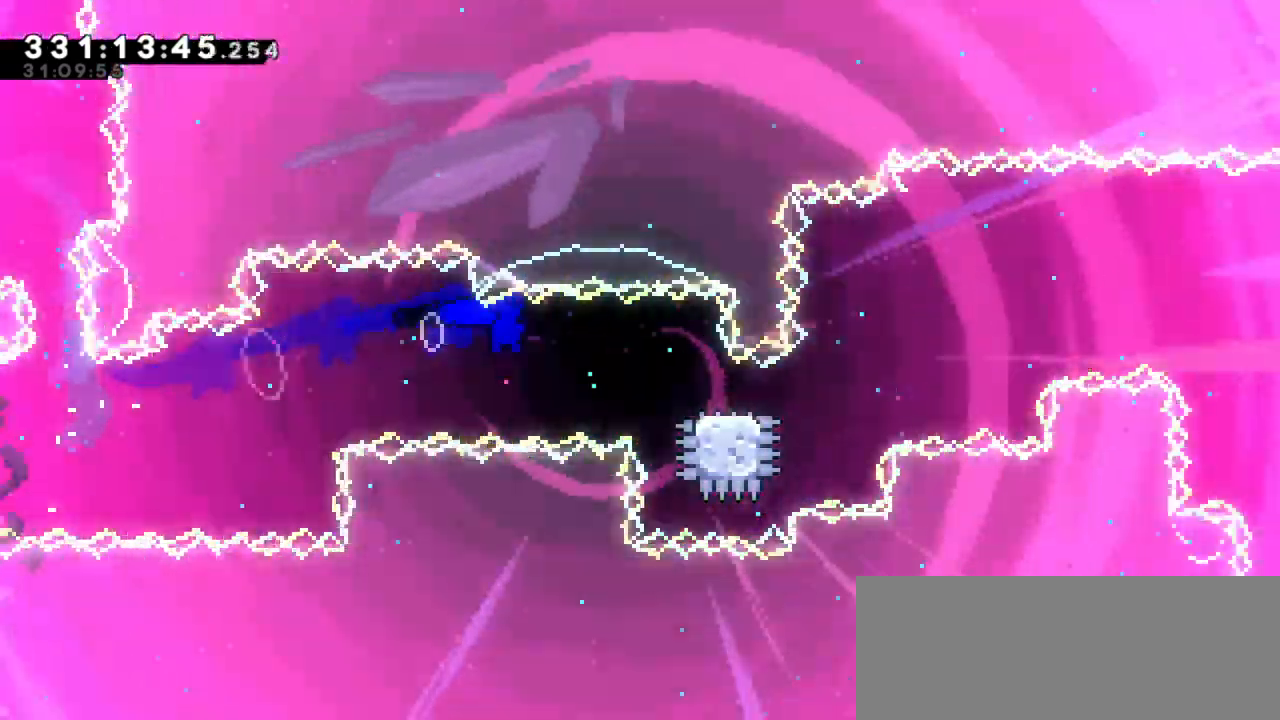
{"keys": ["jump2", "right"], "events": [[183, "dash", "down"], [183, "down", "down"], [383, "jump2", "down"], [450, "down", "up"], [483, "dash", "up"]]}
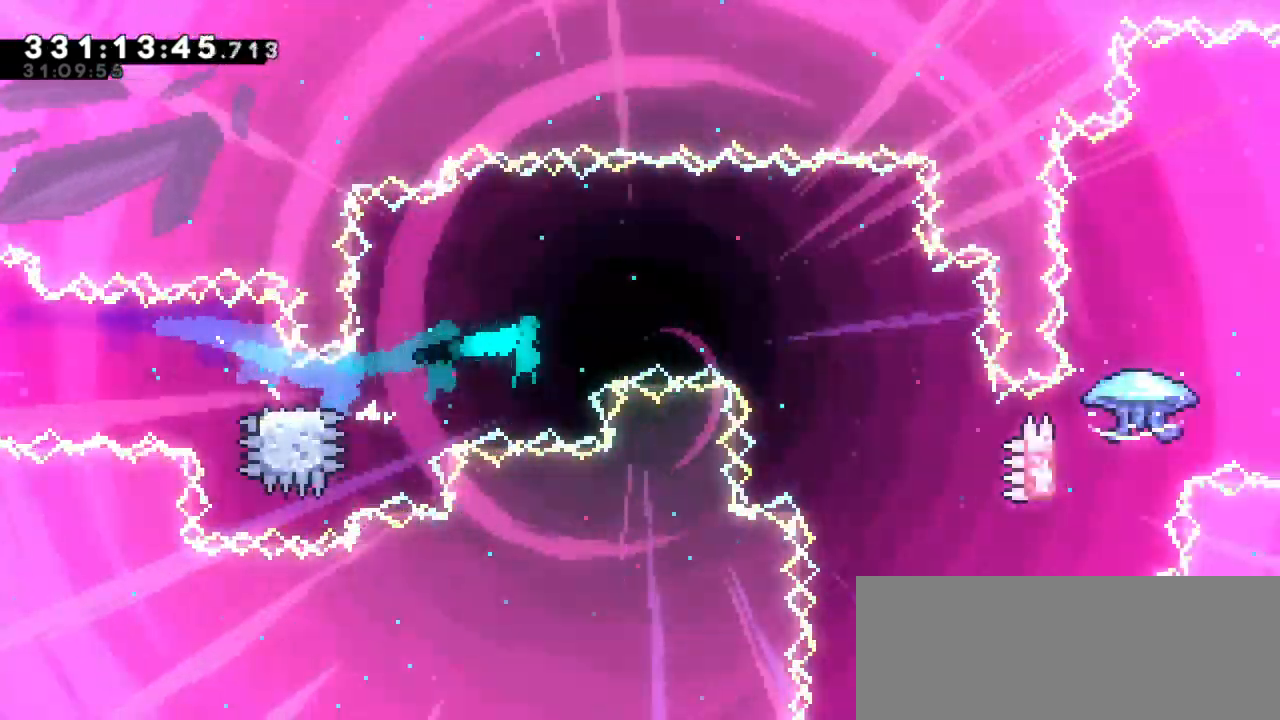
{"keys": ["right"], "events": [[200, "jump2", "up"]]}
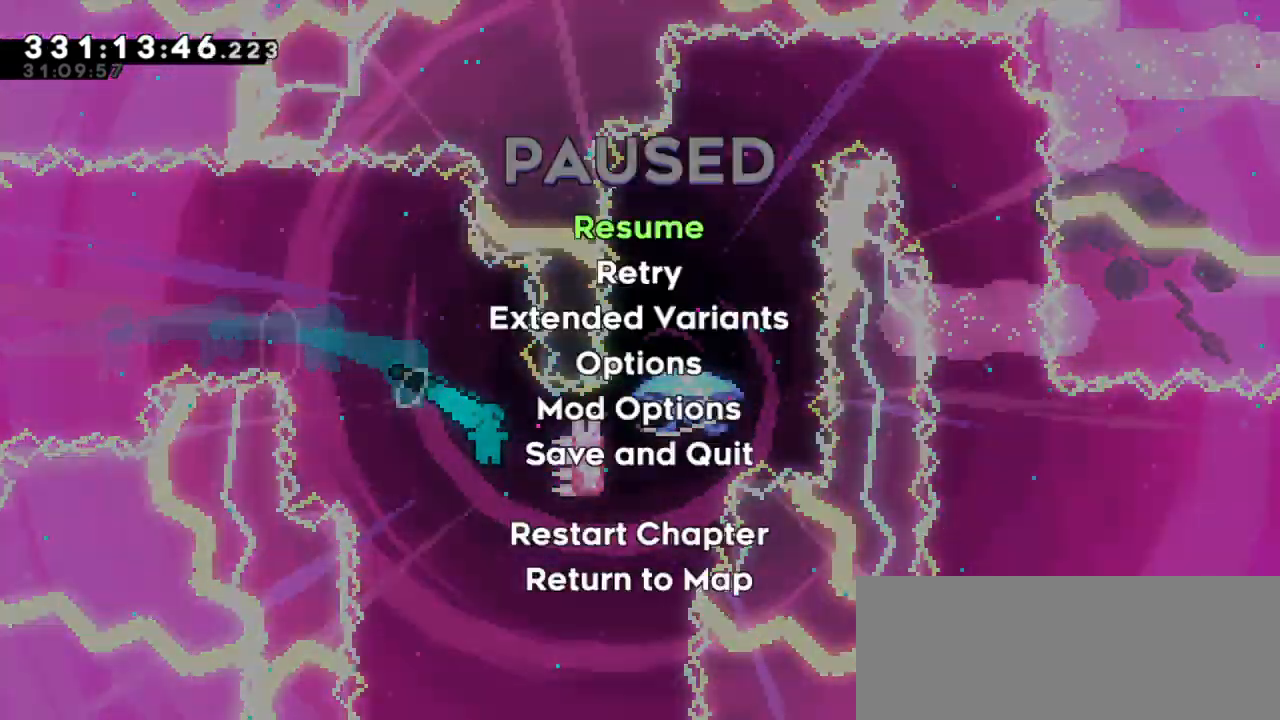
{"keys": [], "events": [[400, "right", "up"]]}